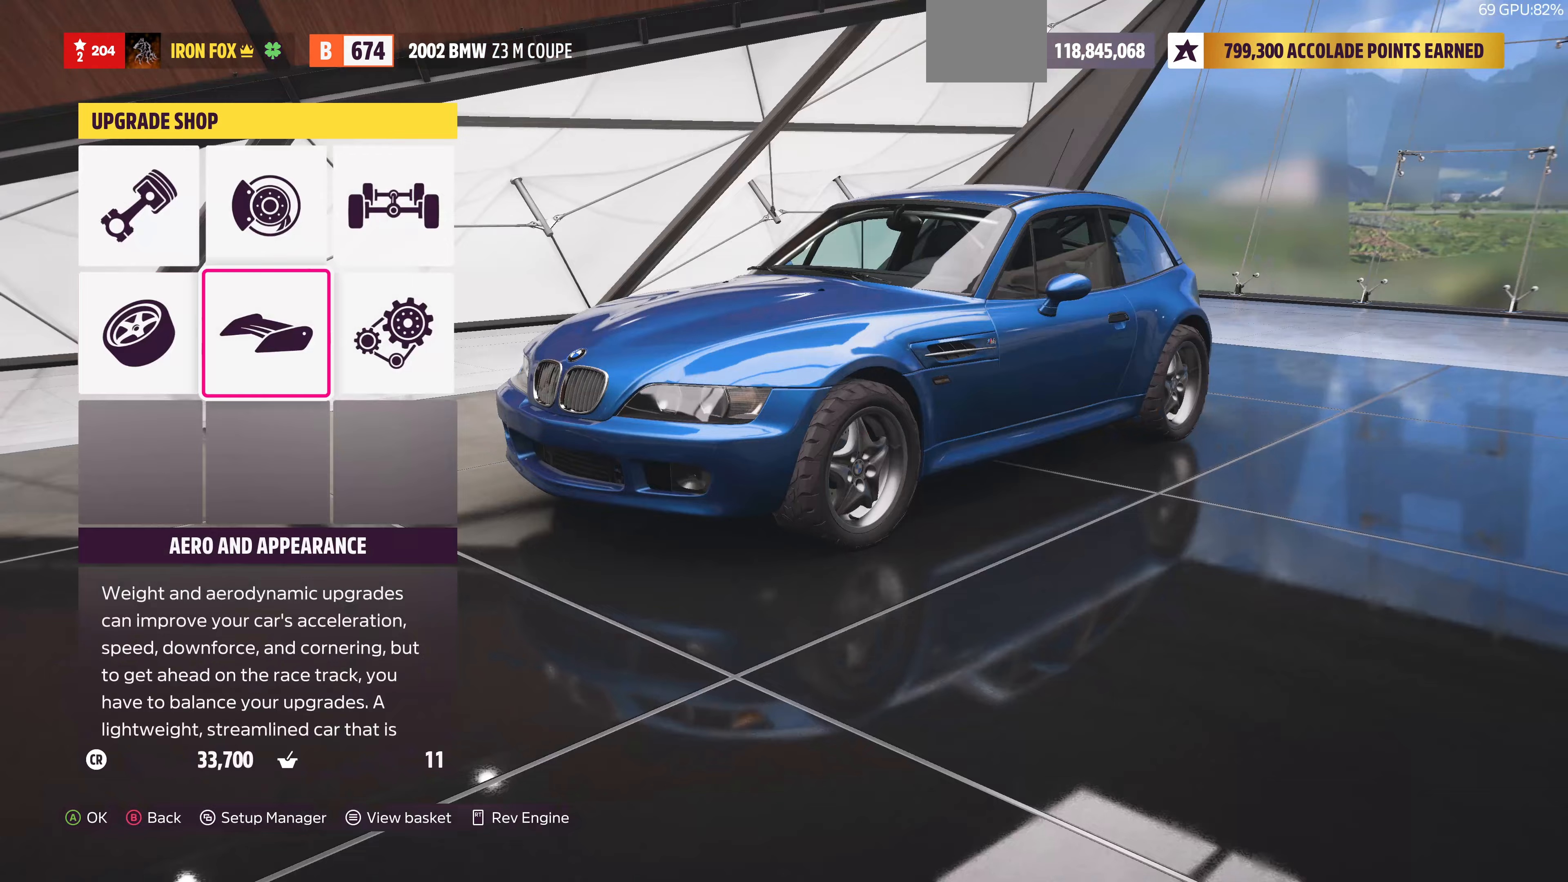
Gameplay with a controller (PlayStation layout); each line is a JSON object with the inputs held at the frame after it (dt_ms = milliseconds from this image to that frame). "events" lists button and stick changes between this image and that frame as [ms after this image, input, new state], when the widget could be followed in between.
{"dt_ms": 333, "buttons": [], "left_stick": "center", "right_stick": "center", "events": [[200, "CROSS", "up"]]}
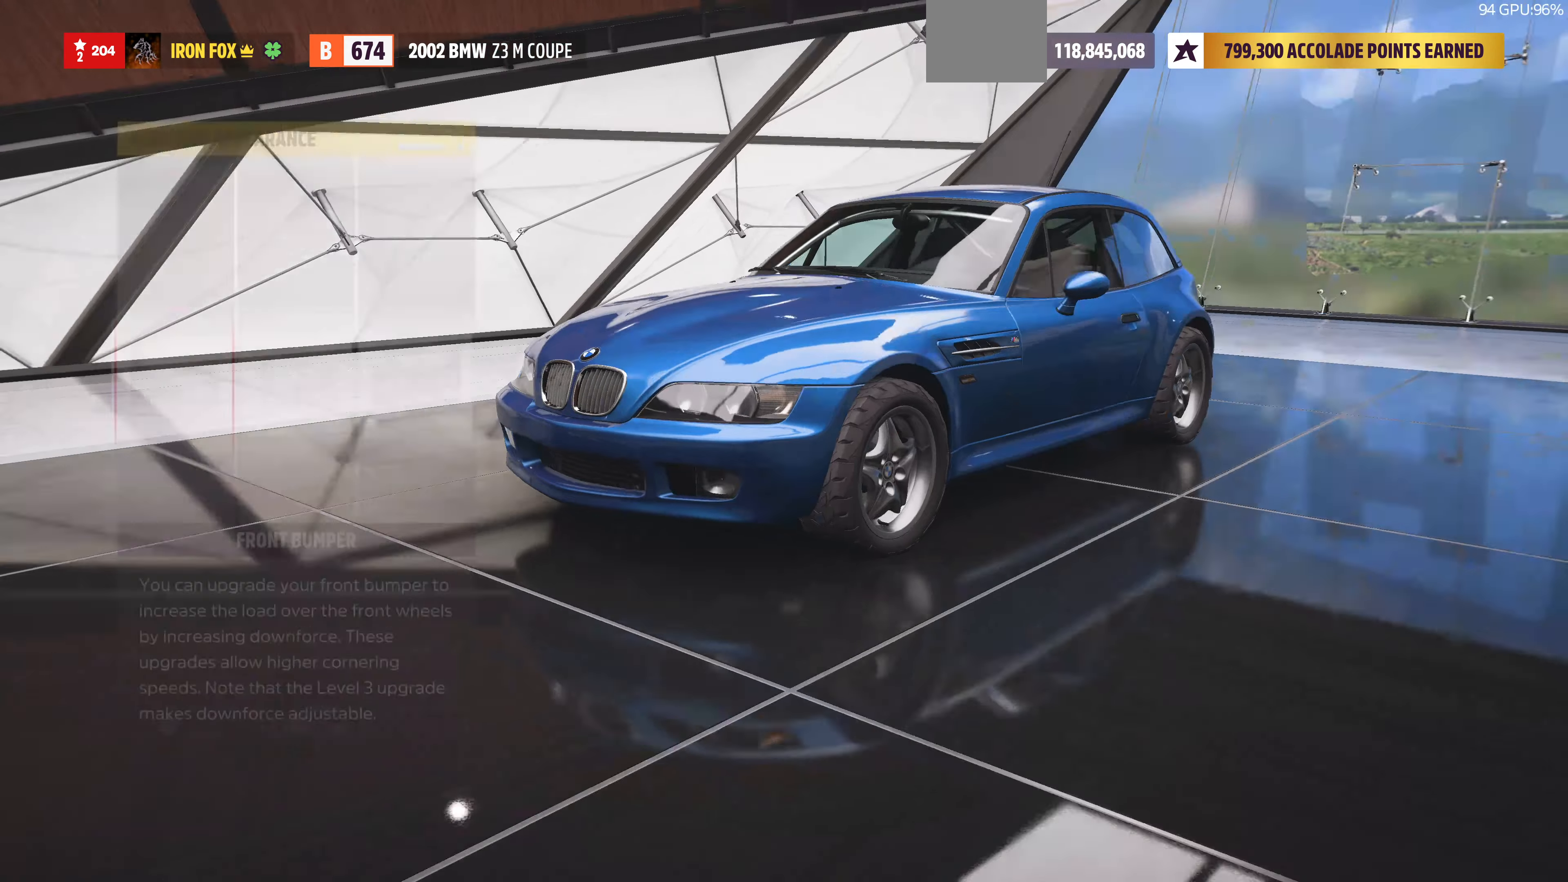
{"dt_ms": 500, "buttons": ["DPAD_LEFT"], "left_stick": "center", "right_stick": "center", "events": [[500, "DPAD_LEFT", "down"]]}
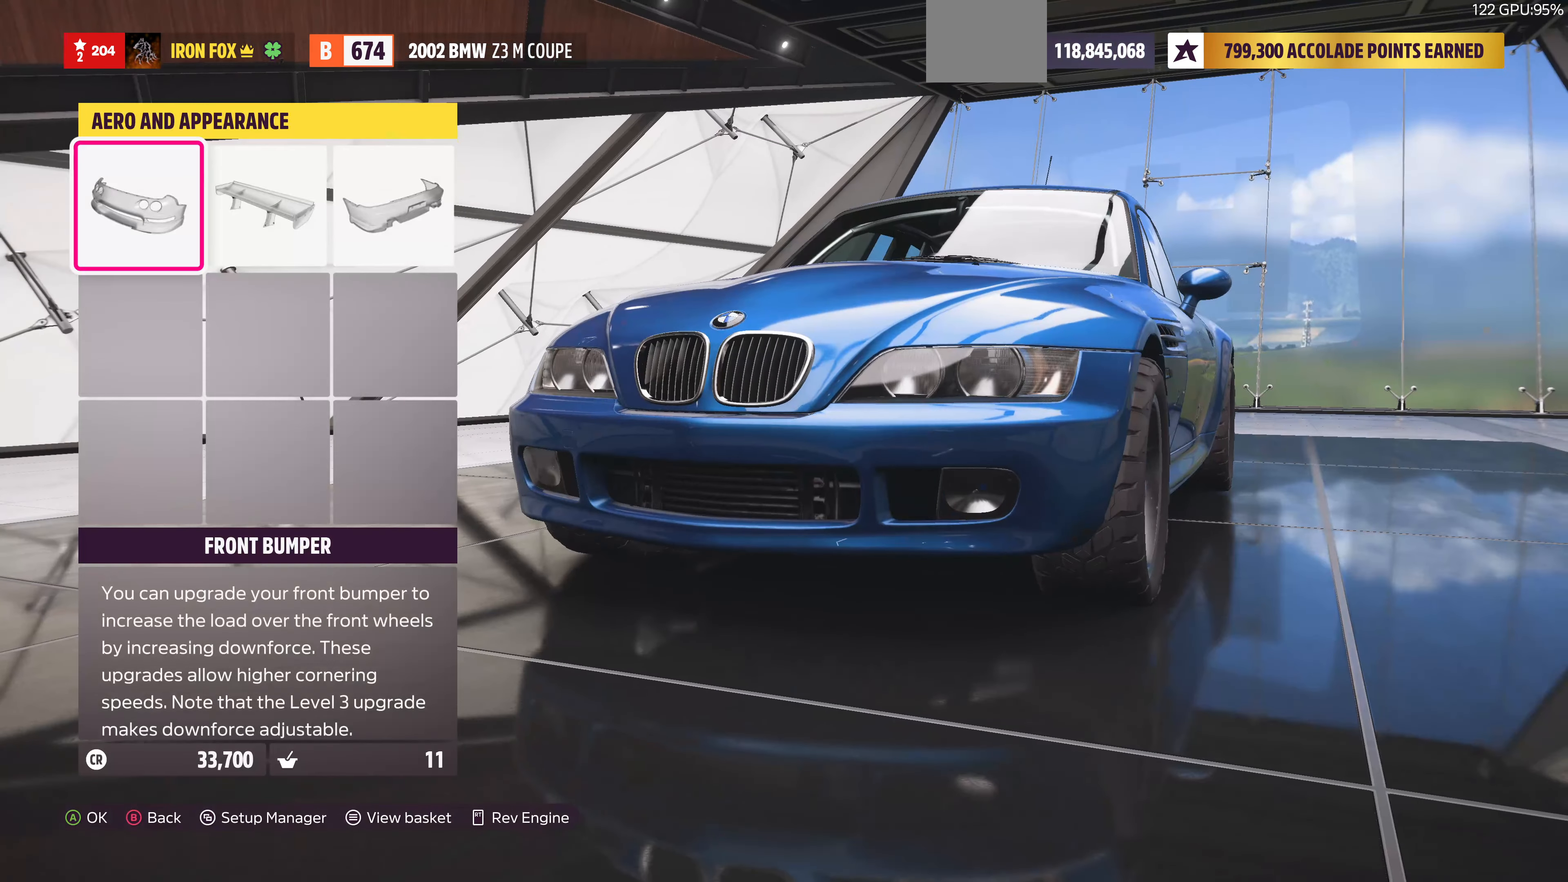
{"dt_ms": 500, "buttons": ["CROSS"], "left_stick": "center", "right_stick": "center", "events": [[100, "DPAD_LEFT", "up"], [367, "CROSS", "down"]]}
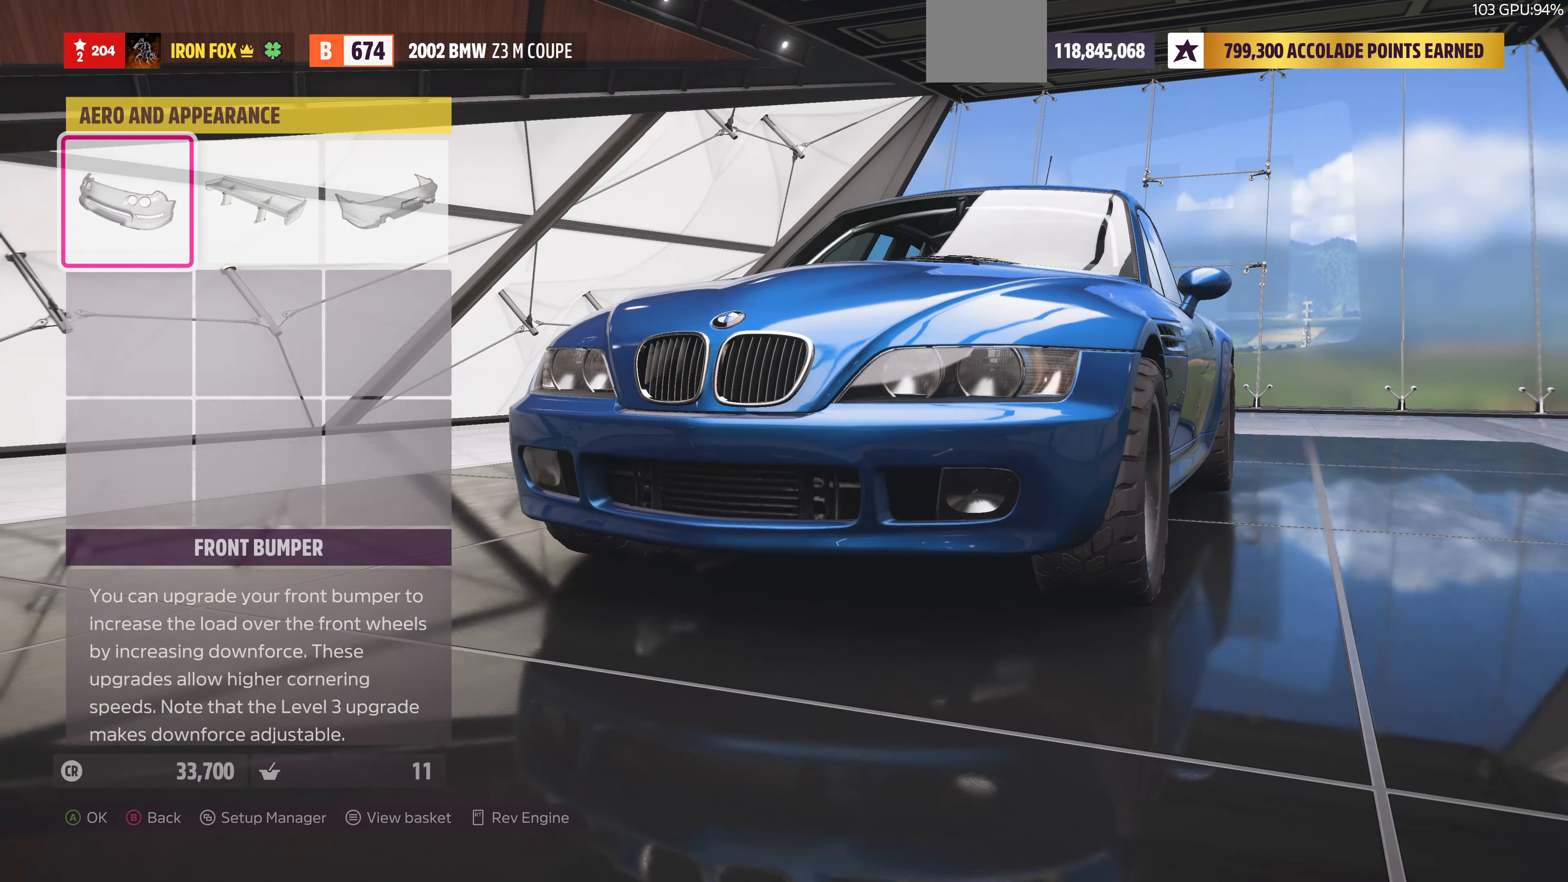
{"dt_ms": 500, "buttons": ["DPAD_LEFT"], "left_stick": "center", "right_stick": "center", "events": [[67, "CROSS", "up"], [434, "DPAD_LEFT", "down"]]}
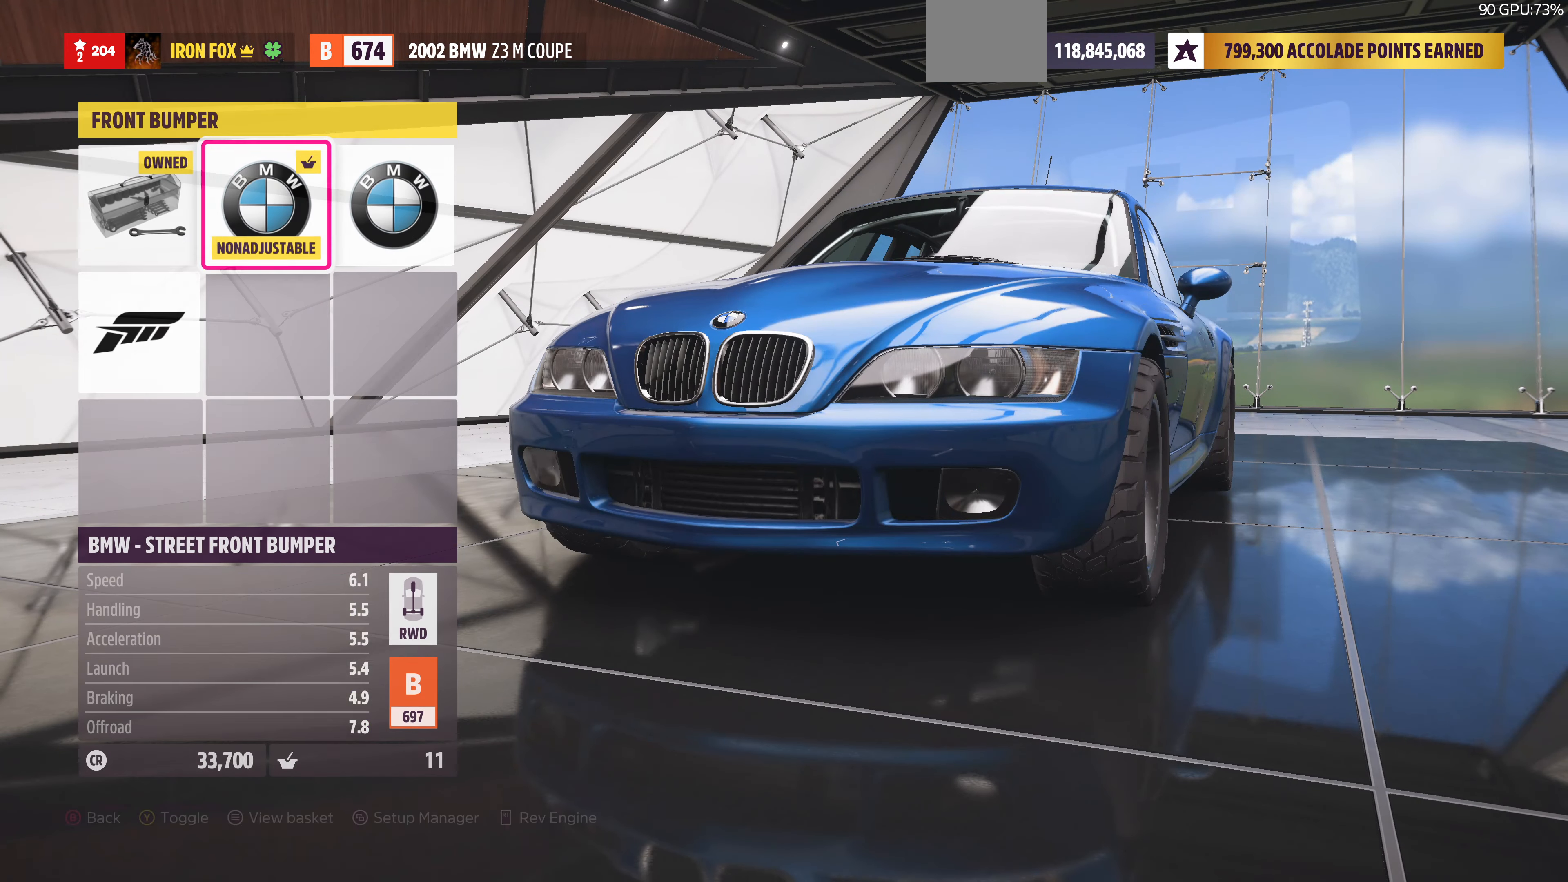
{"dt_ms": 500, "buttons": [], "left_stick": "center", "right_stick": "center", "events": [[34, "DPAD_LEFT", "up"]]}
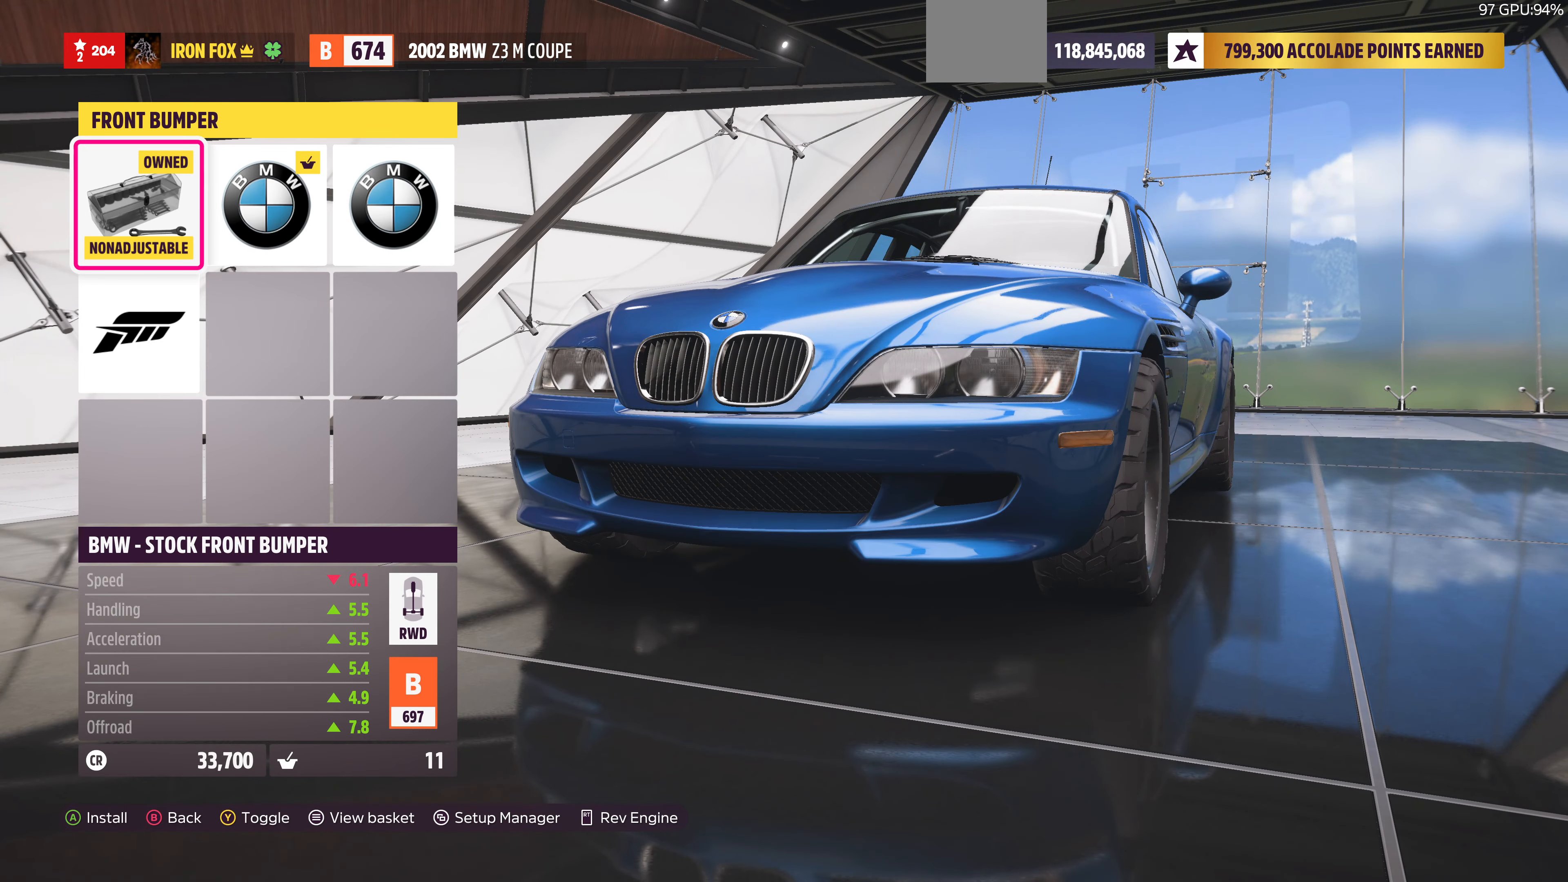
{"dt_ms": 500, "buttons": [], "left_stick": "center", "right_stick": "center", "events": [[167, "DPAD_RIGHT", "down"], [300, "DPAD_RIGHT", "up"]]}
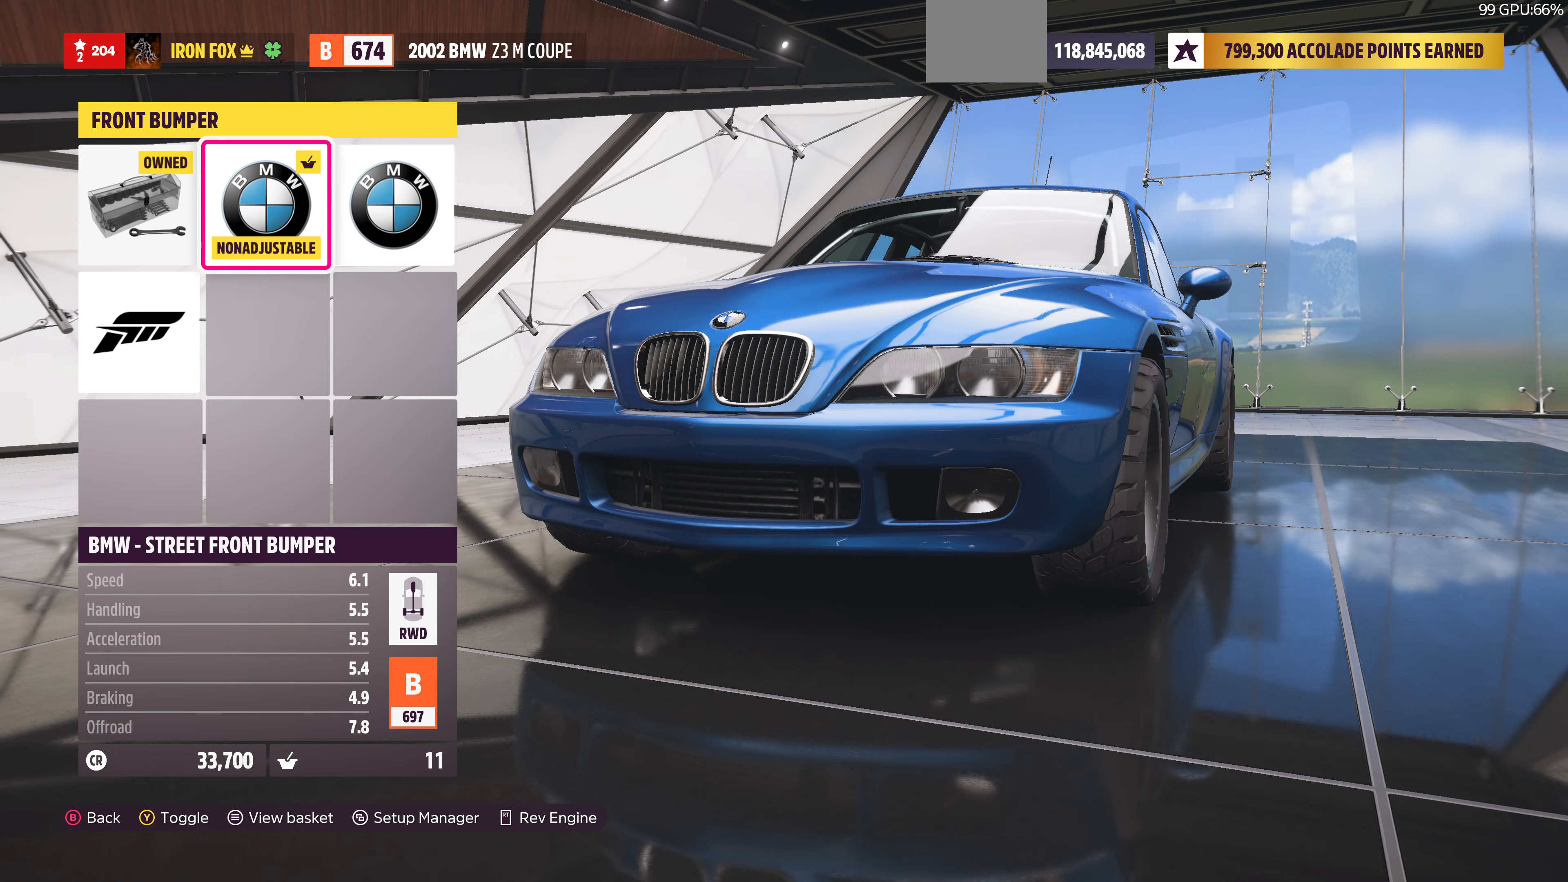
{"dt_ms": 500, "buttons": [], "left_stick": "center", "right_stick": "center", "events": [[34, "DPAD_RIGHT", "down"], [167, "DPAD_RIGHT", "up"]]}
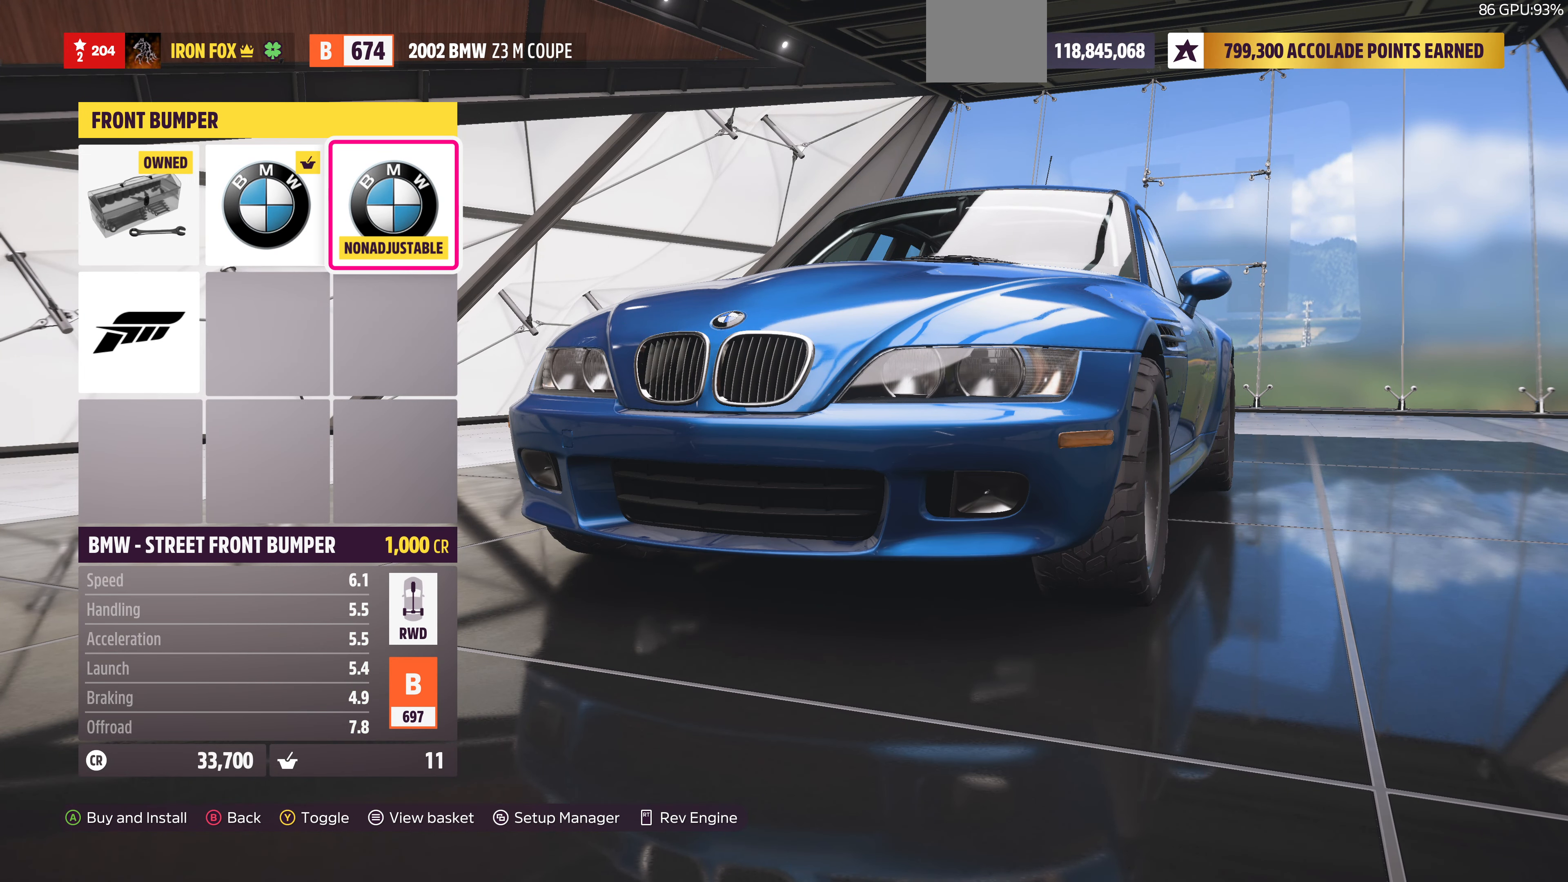
{"dt_ms": 500, "buttons": [], "left_stick": "center", "right_stick": "center", "events": [[234, "DPAD_LEFT", "down"], [334, "DPAD_LEFT", "up"]]}
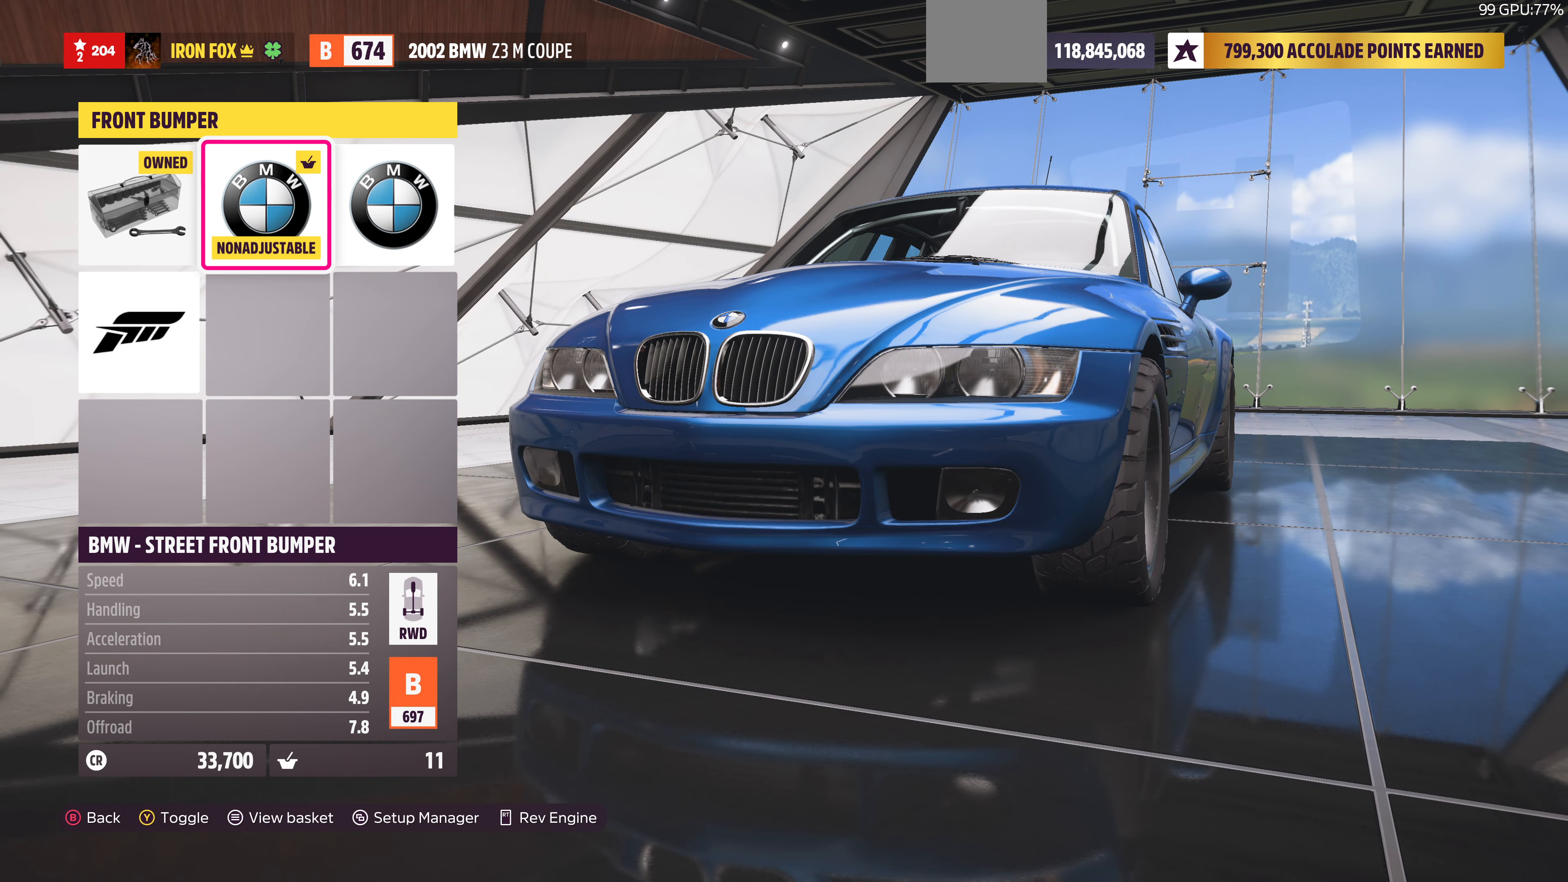
{"dt_ms": 500, "buttons": [], "left_stick": "center", "right_stick": "center", "events": []}
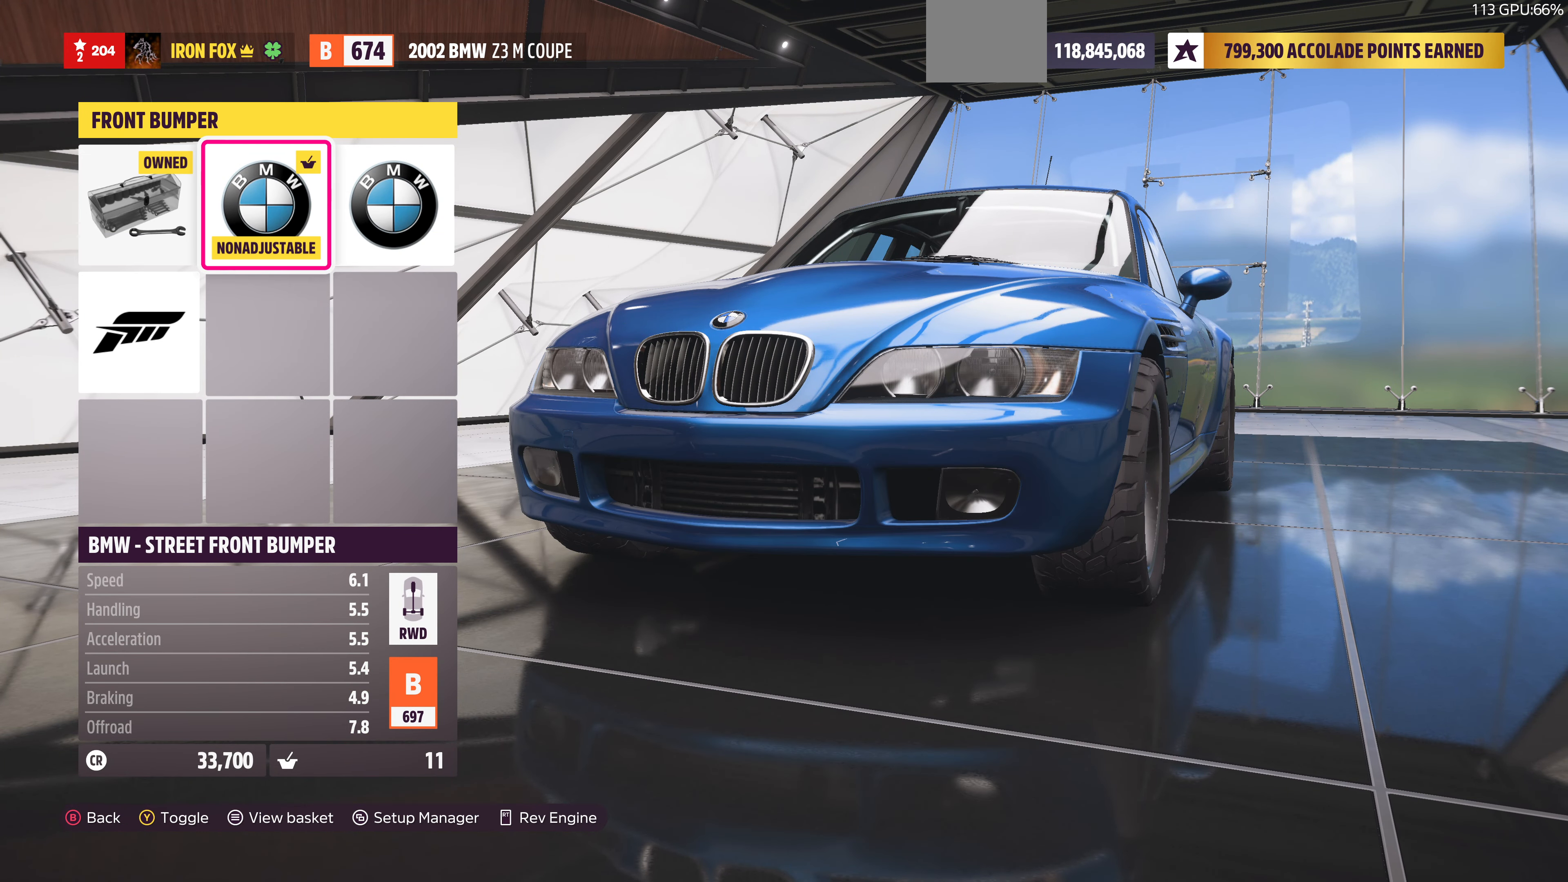
{"dt_ms": 500, "buttons": [], "left_stick": "center", "right_stick": "center", "events": [[67, "DPAD_LEFT", "down"], [167, "DPAD_LEFT", "up"], [400, "DPAD_RIGHT", "down"], [500, "DPAD_RIGHT", "up"]]}
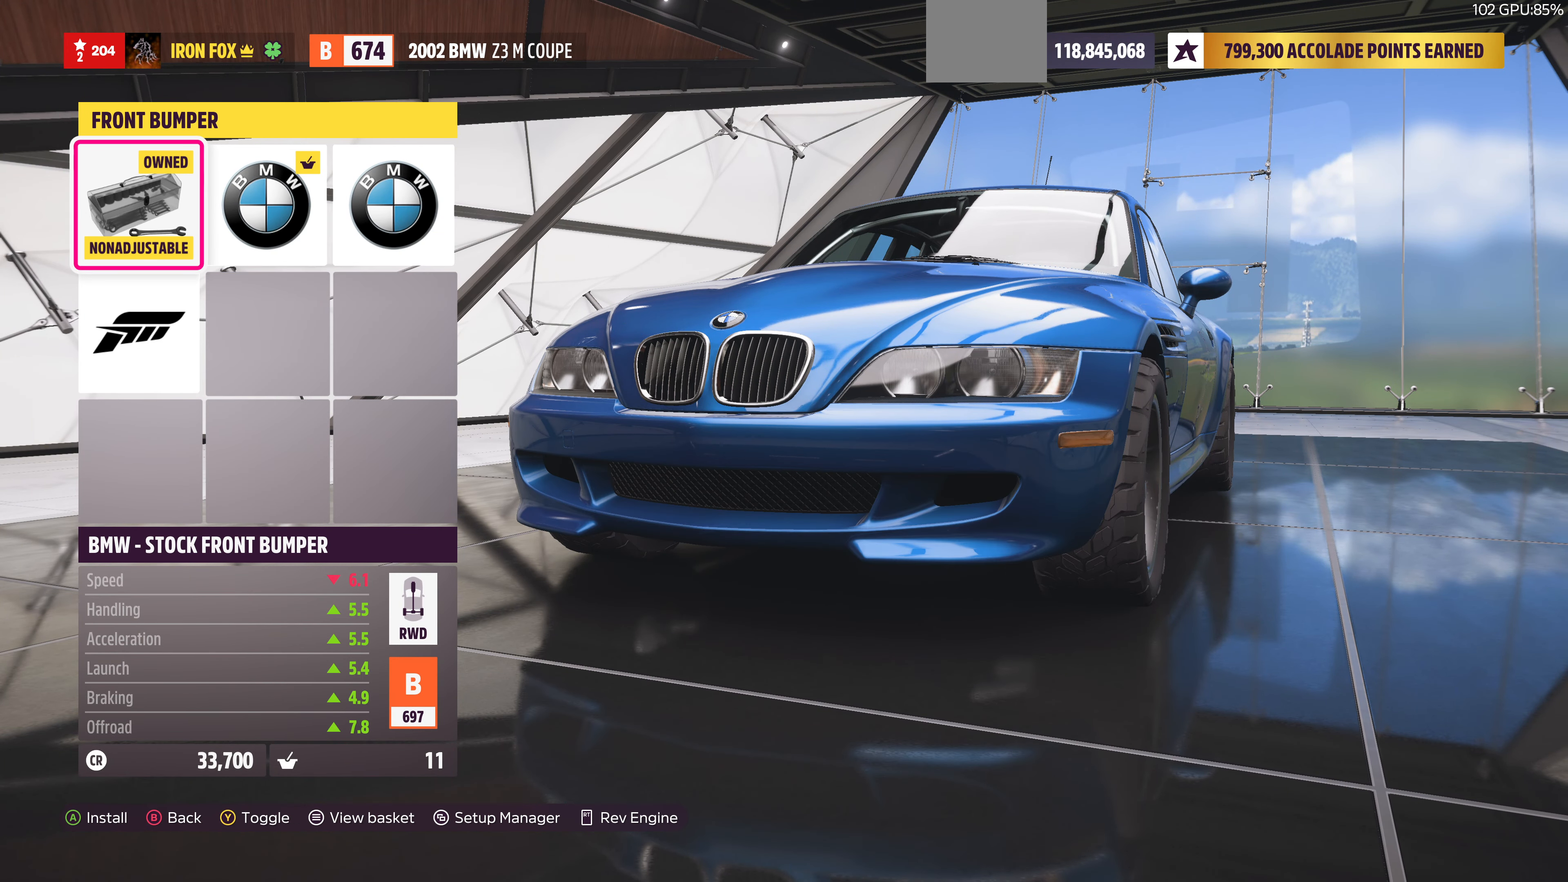
{"dt_ms": 500, "buttons": [], "left_stick": "center", "right_stick": "center", "events": [[267, "DPAD_RIGHT", "down"], [367, "DPAD_RIGHT", "up"]]}
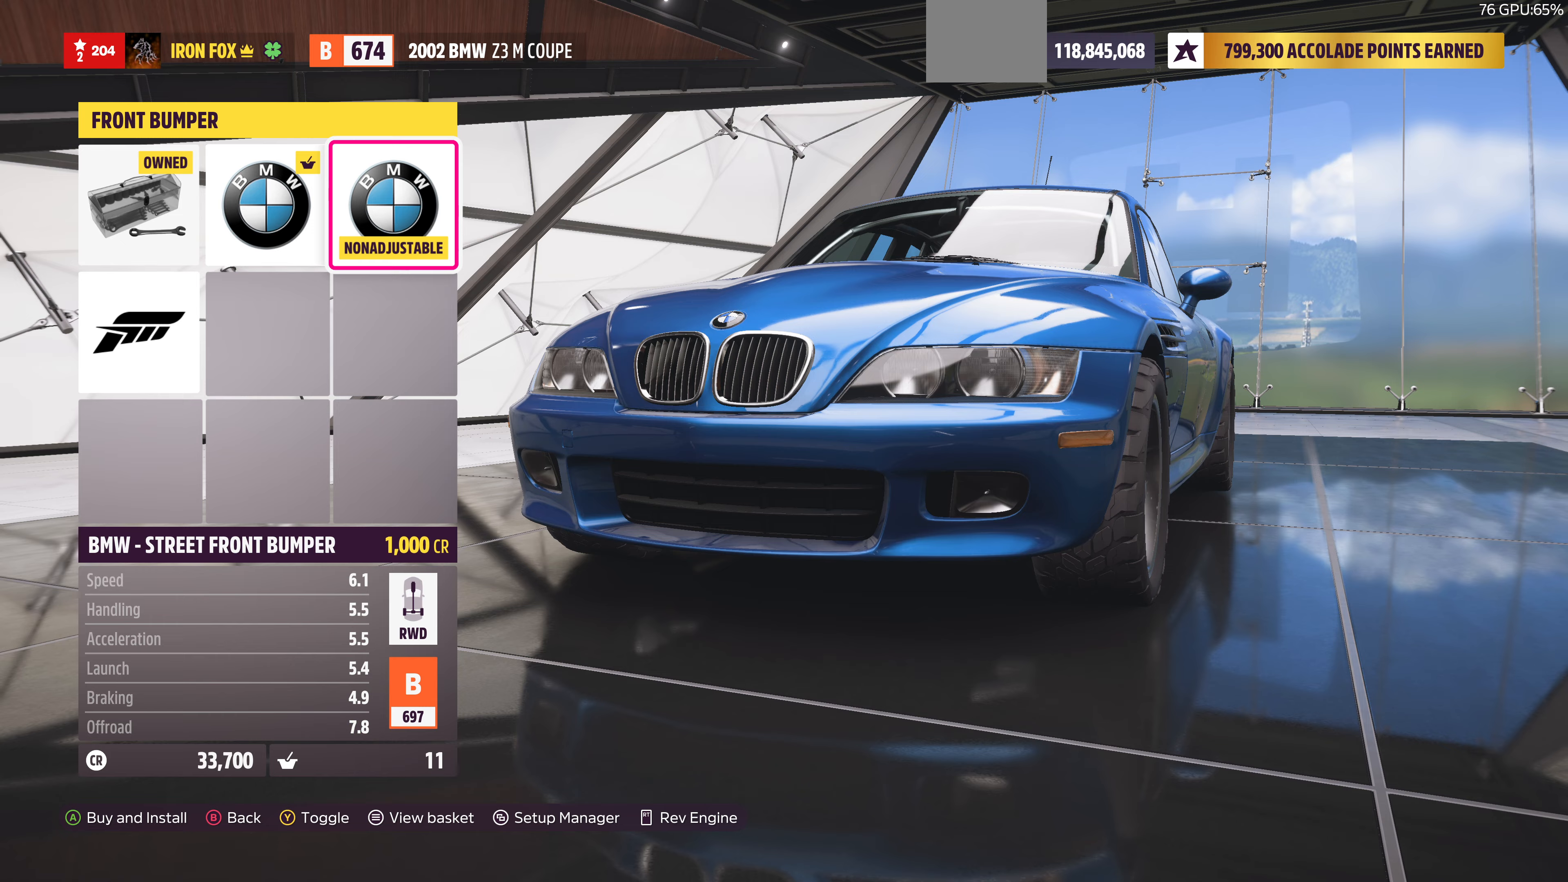
{"dt_ms": 500, "buttons": ["DPAD_LEFT"], "left_stick": "center", "right_stick": "center", "events": [[100, "DPAD_LEFT", "down"], [200, "DPAD_LEFT", "up"], [467, "DPAD_LEFT", "down"]]}